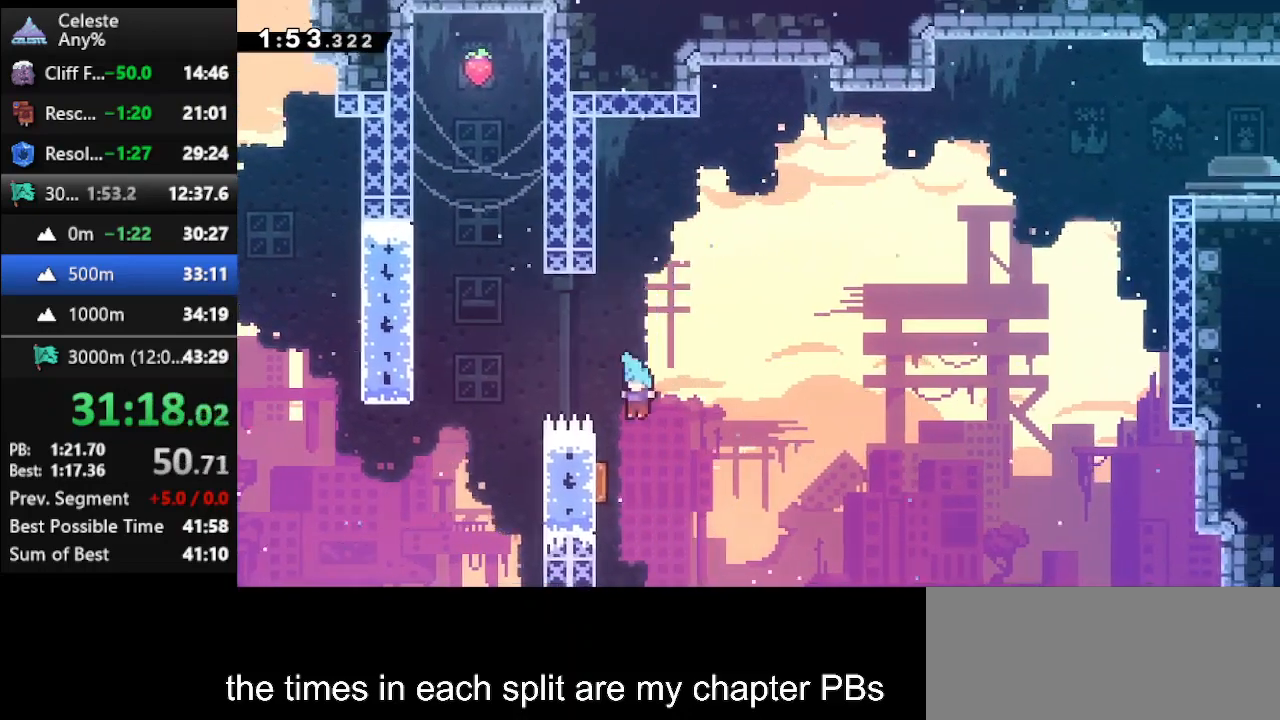
Gameplay with keyboard; each line is a JSON object with the keys held at the frame after it. "events" lists presses ("down") and releases ("up") of "climb", "climb2", "dash", "dash2", "down", "jump", "left", "right" and "up" between this image and that frame as [ms after this image, input, new state], when the widget could be followed in between. No other keys are recorded. Mouse input is not recorded. Key names are as the overlay labels them; some are game actions (e.g. jump) rather than physical keys.
{"keys": ["right", "up"], "events": [[233, "left", "up"], [233, "right", "down"], [233, "up", "down"]]}
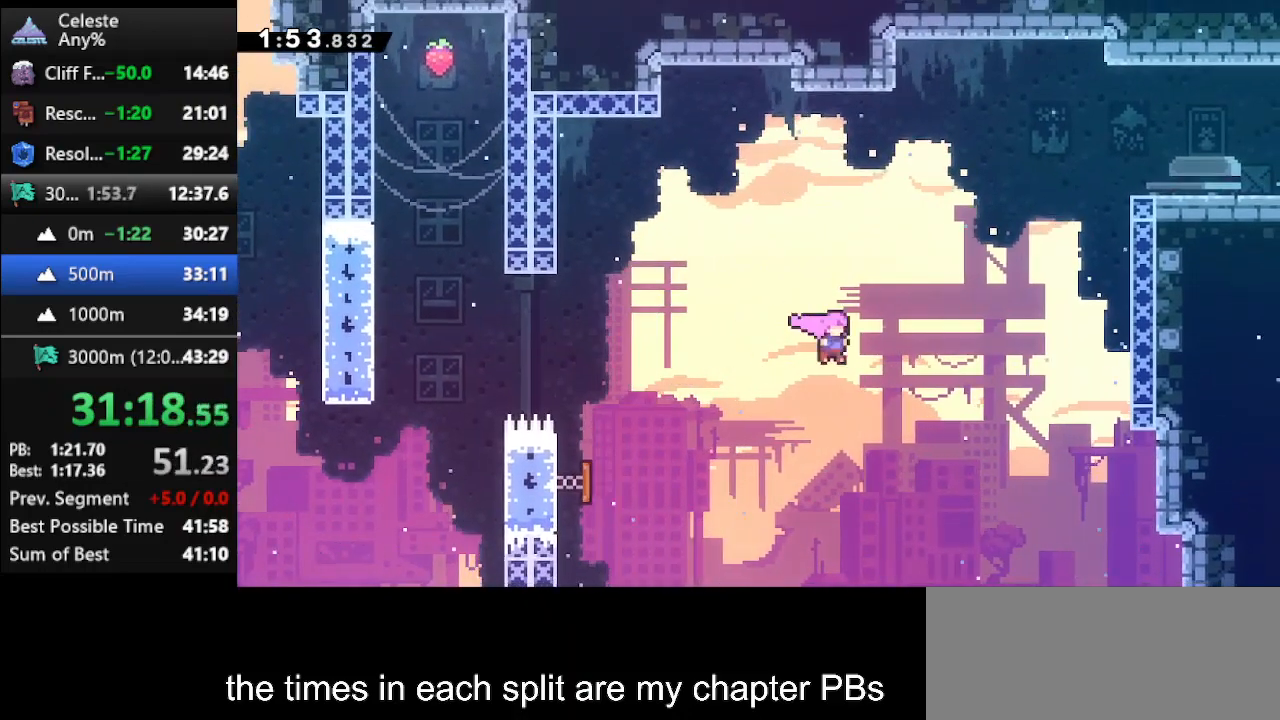
{"keys": ["right", "up"], "events": [[33, "dash", "down"], [267, "dash", "up"], [333, "dash", "down"], [500, "dash", "up"]]}
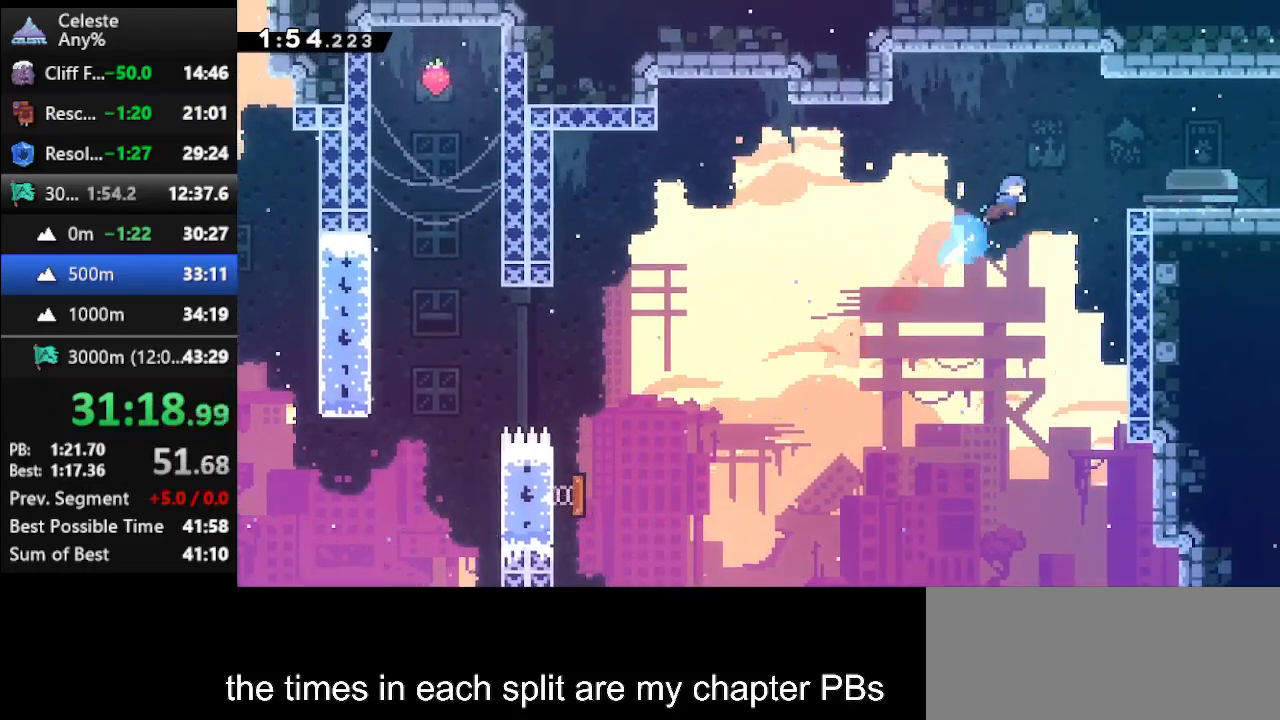
{"keys": ["right"], "events": [[100, "up", "up"]]}
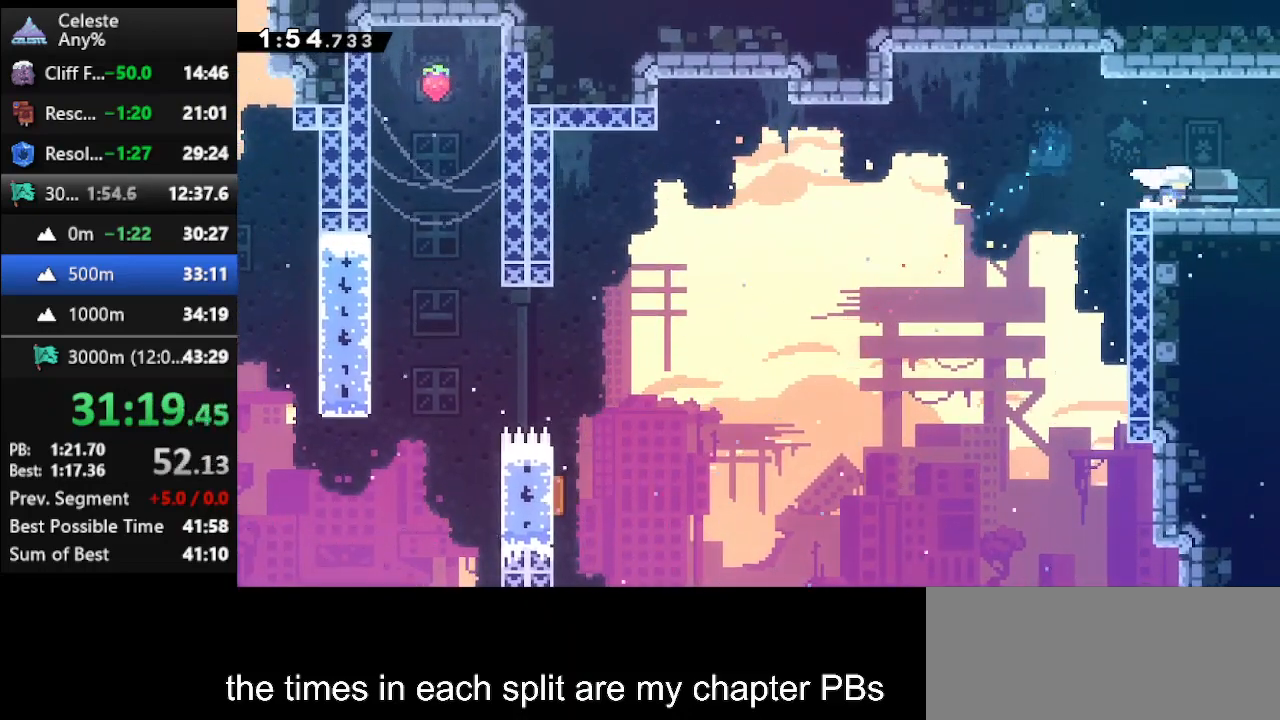
{"keys": ["right"], "events": [[67, "dash2", "down"], [200, "dash2", "up"]]}
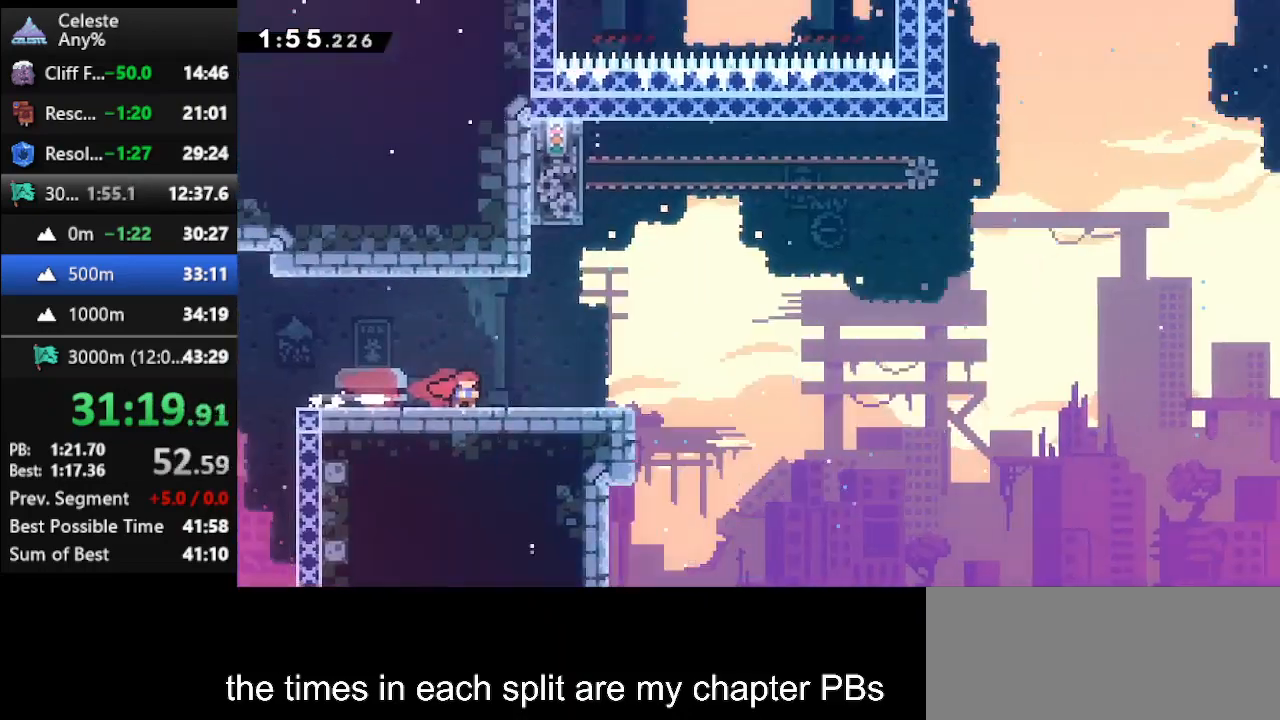
{"keys": ["jump", "right"], "events": [[400, "jump", "down"]]}
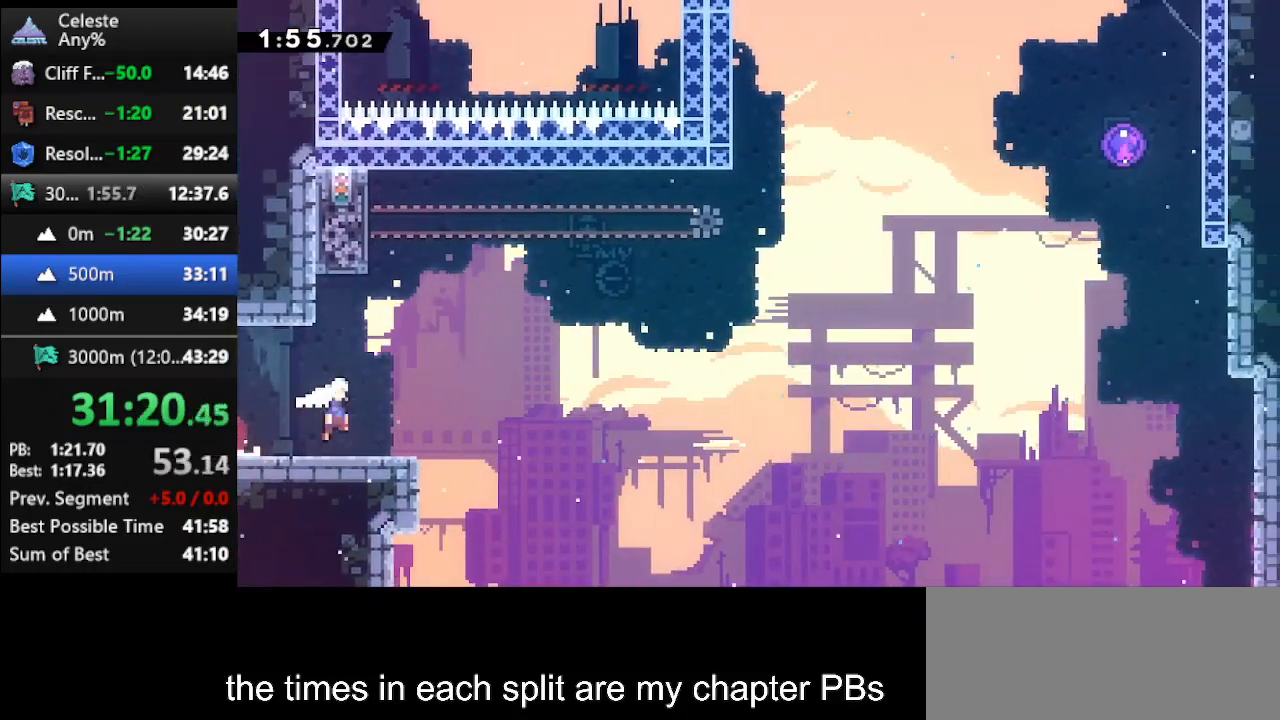
{"keys": ["climb", "left", "up"], "events": [[100, "jump", "up"], [100, "right", "up"], [100, "up", "down"], [133, "dash", "down"], [267, "left", "down"], [333, "dash", "up"], [367, "dash", "down"], [500, "climb", "down"], [500, "dash", "up"]]}
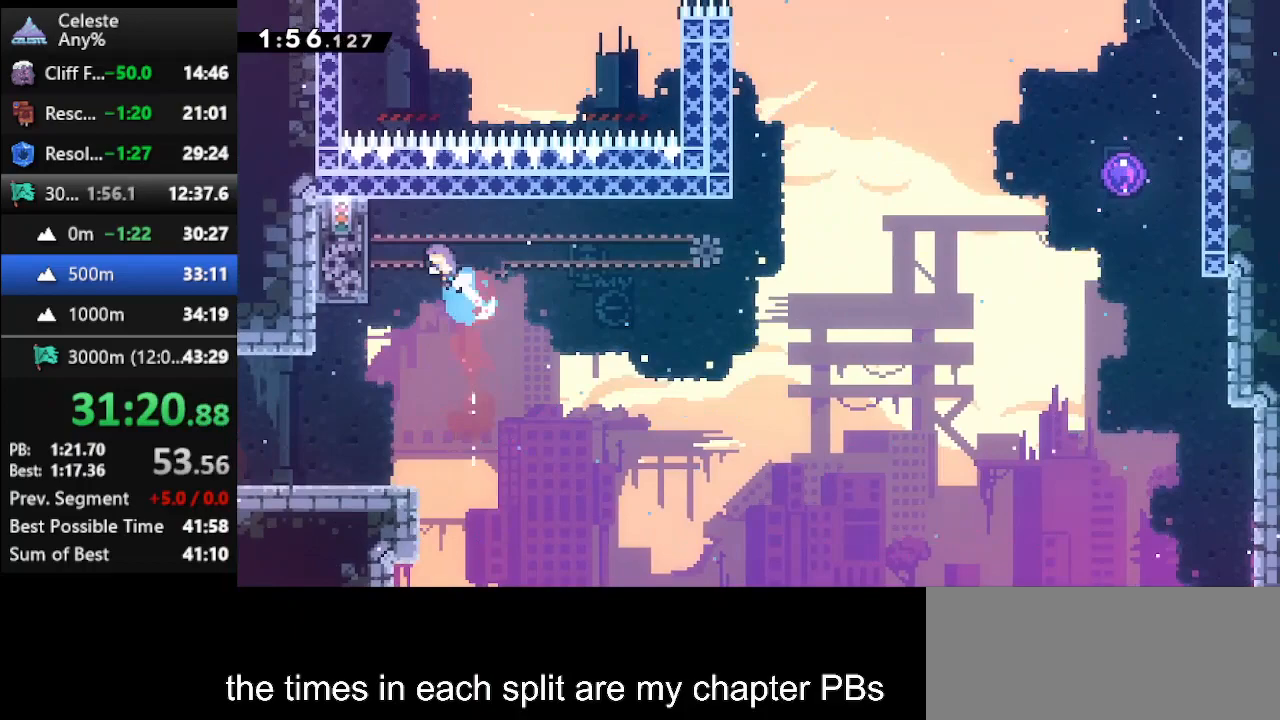
{"keys": ["climb"], "events": [[233, "left", "up"], [233, "up", "up"]]}
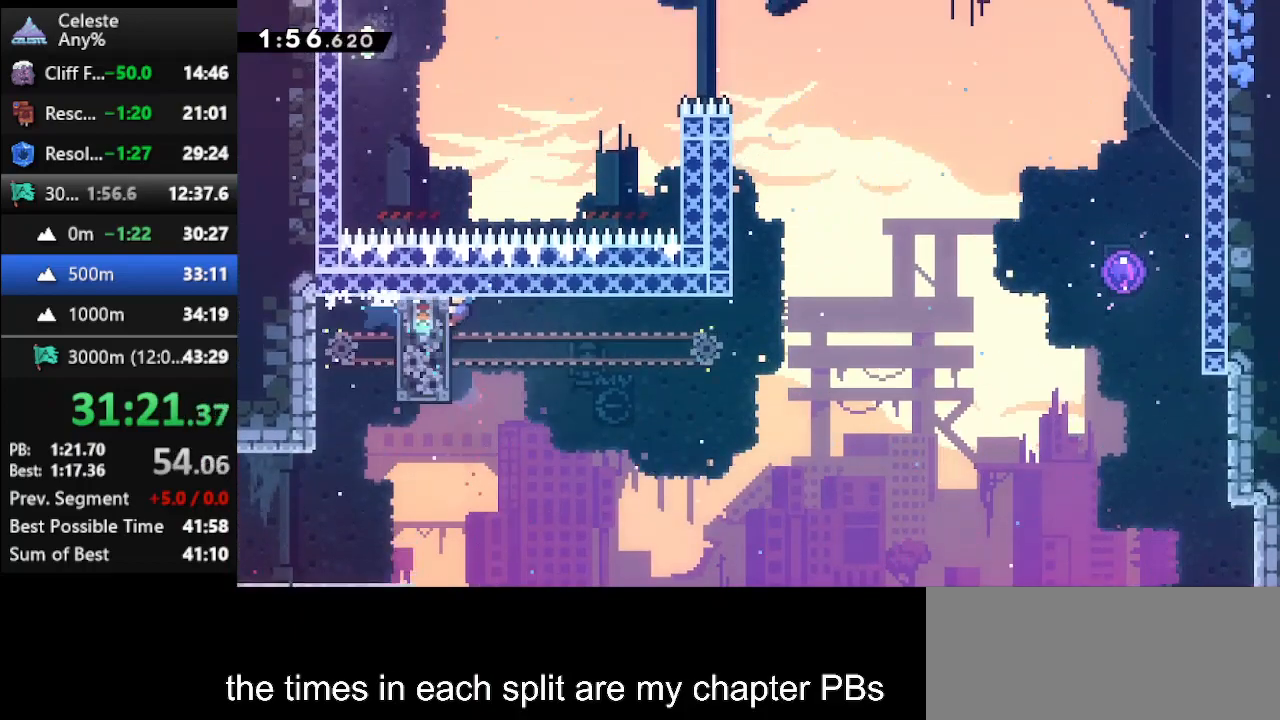
{"keys": ["climb", "jump", "right", "up"], "events": [[267, "right", "down"], [267, "up", "down"], [300, "jump", "down"]]}
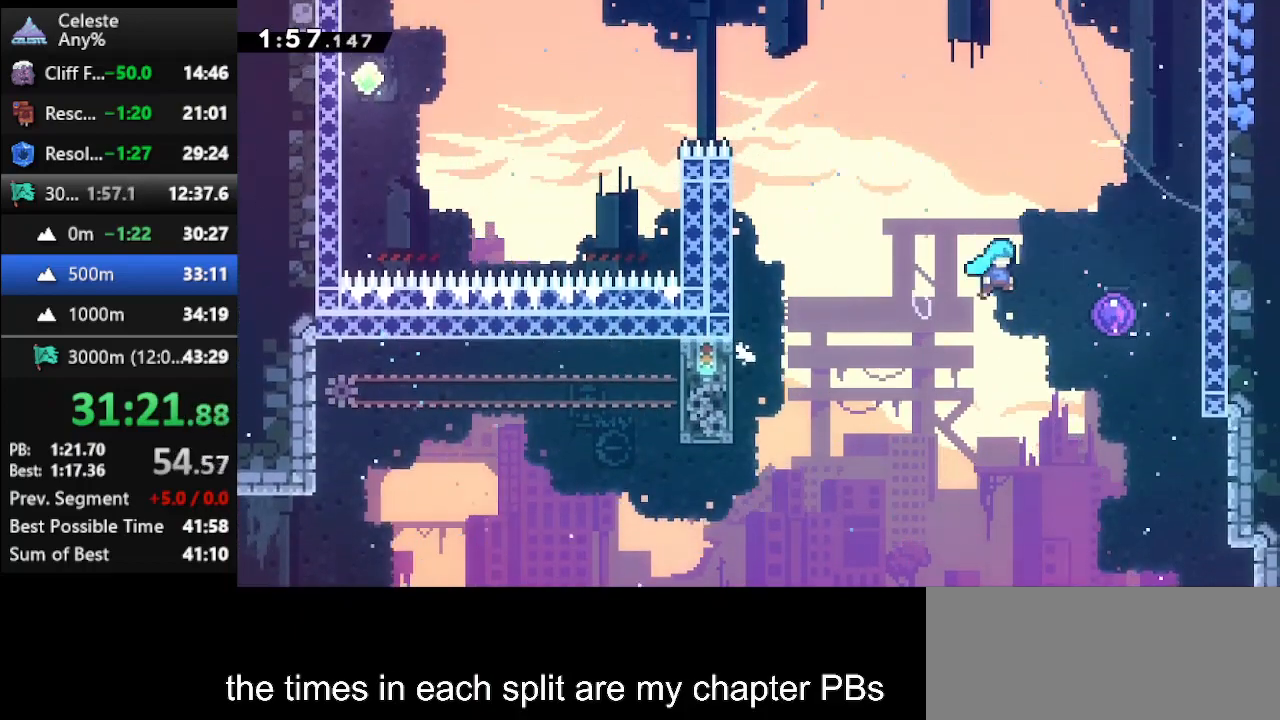
{"keys": ["left", "up"], "events": [[33, "climb", "up"], [33, "jump", "up"], [133, "left", "down"], [133, "right", "up"]]}
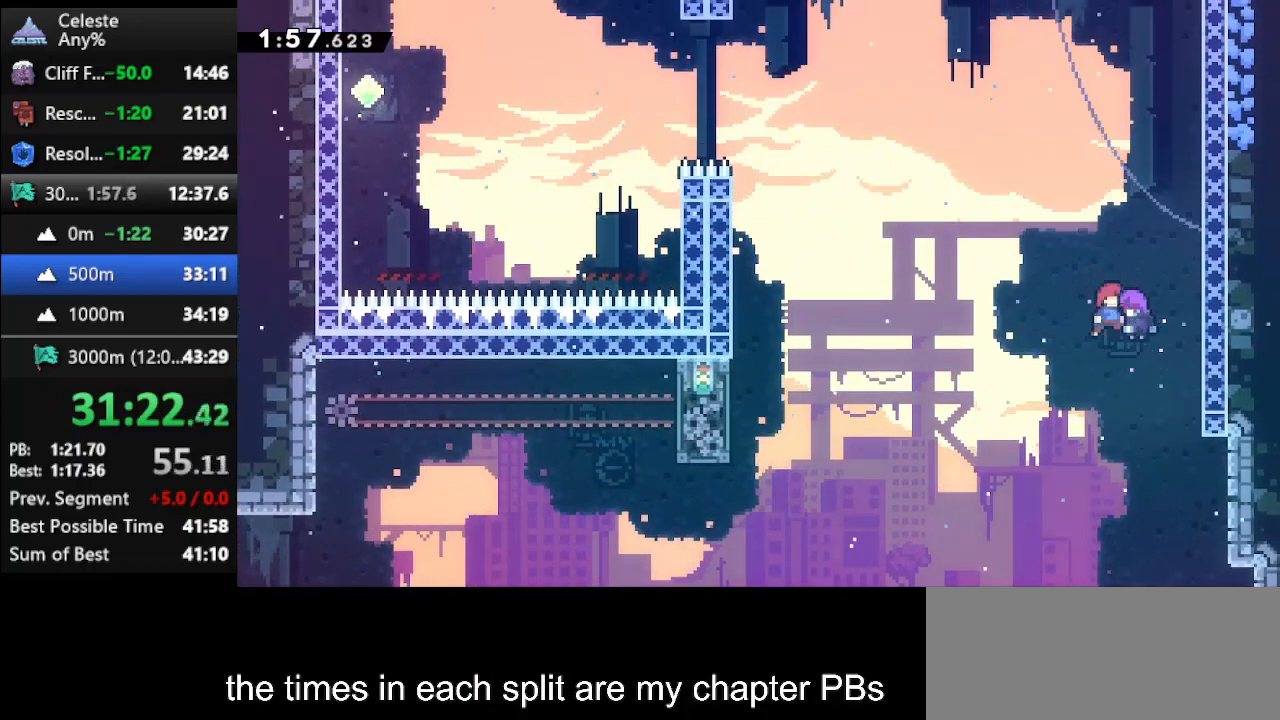
{"keys": ["left"], "events": [[233, "up", "up"]]}
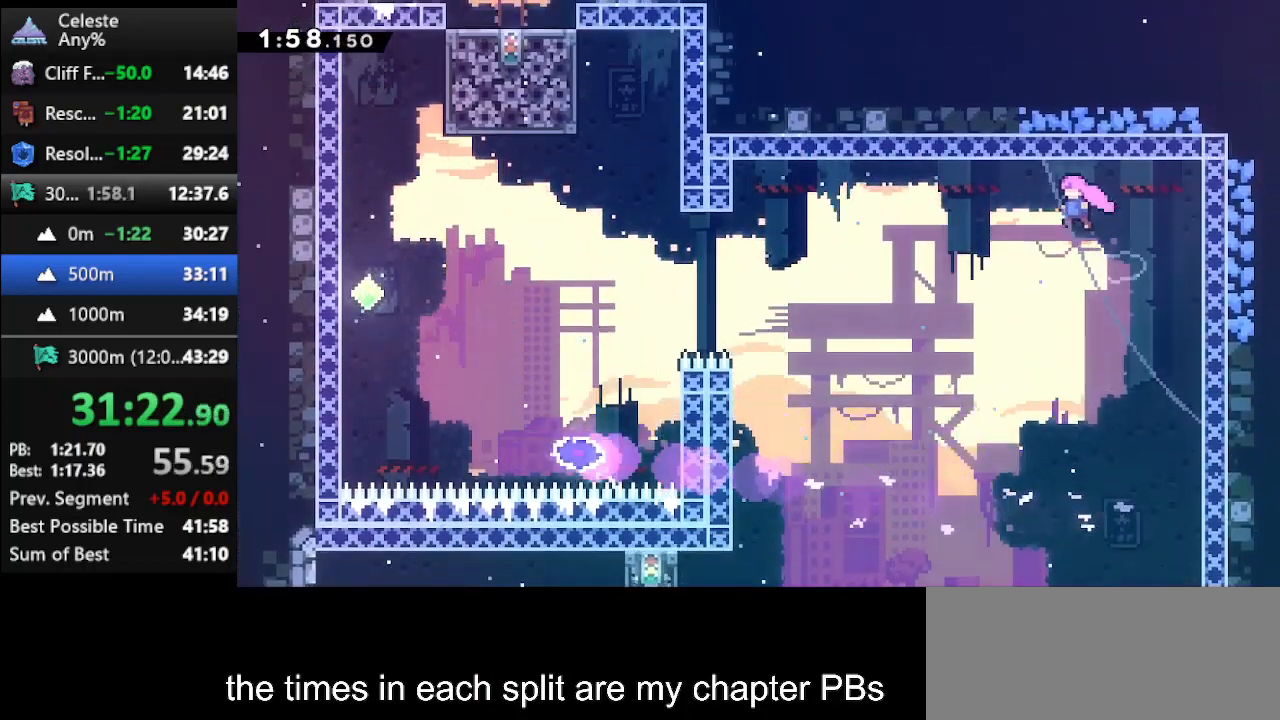
{"keys": ["left"], "events": [[300, "dash2", "down"], [433, "dash2", "up"]]}
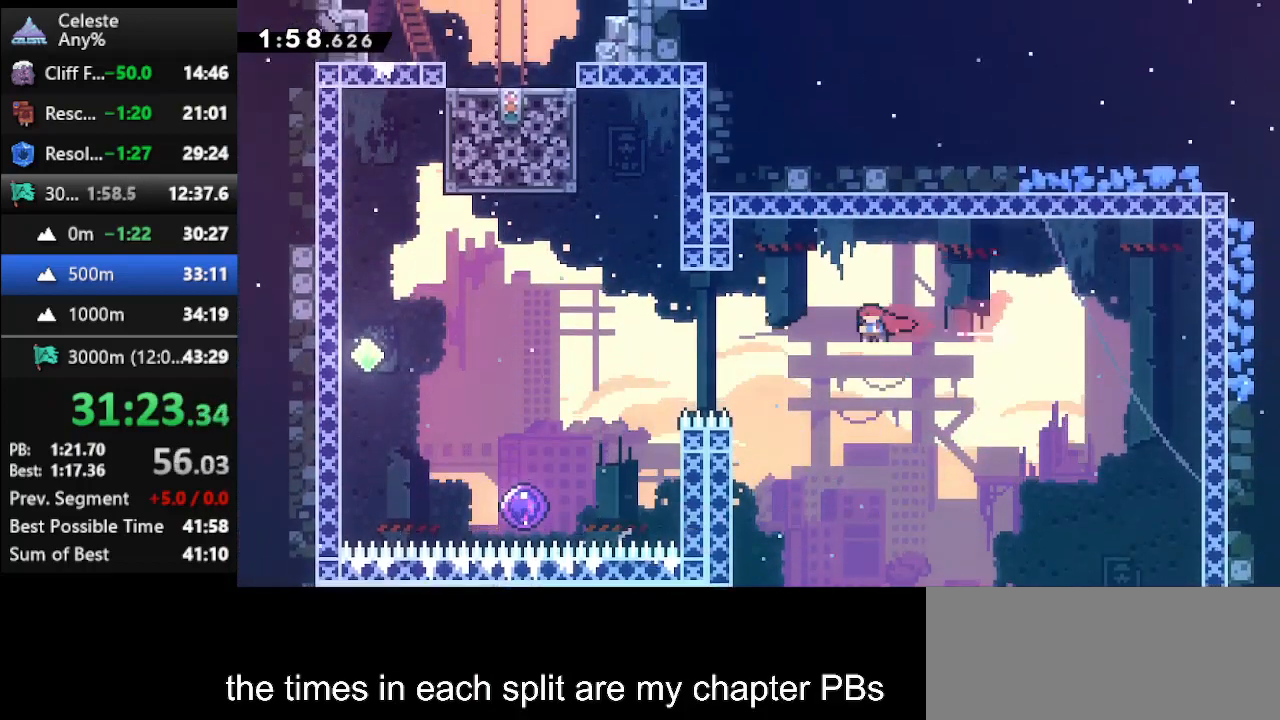
{"keys": ["left"], "events": [[133, "dash2", "down"], [300, "dash2", "up"]]}
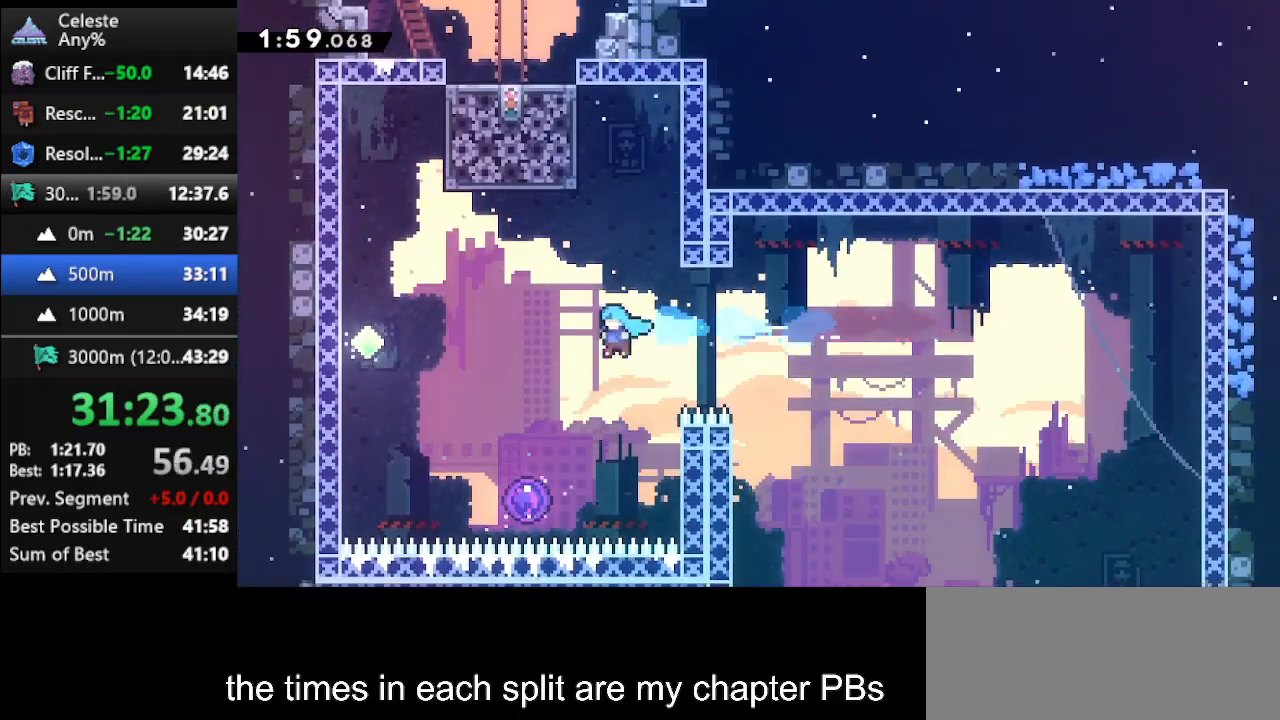
{"keys": ["left", "up"], "events": [[33, "left", "up"], [167, "left", "down"], [167, "up", "down"]]}
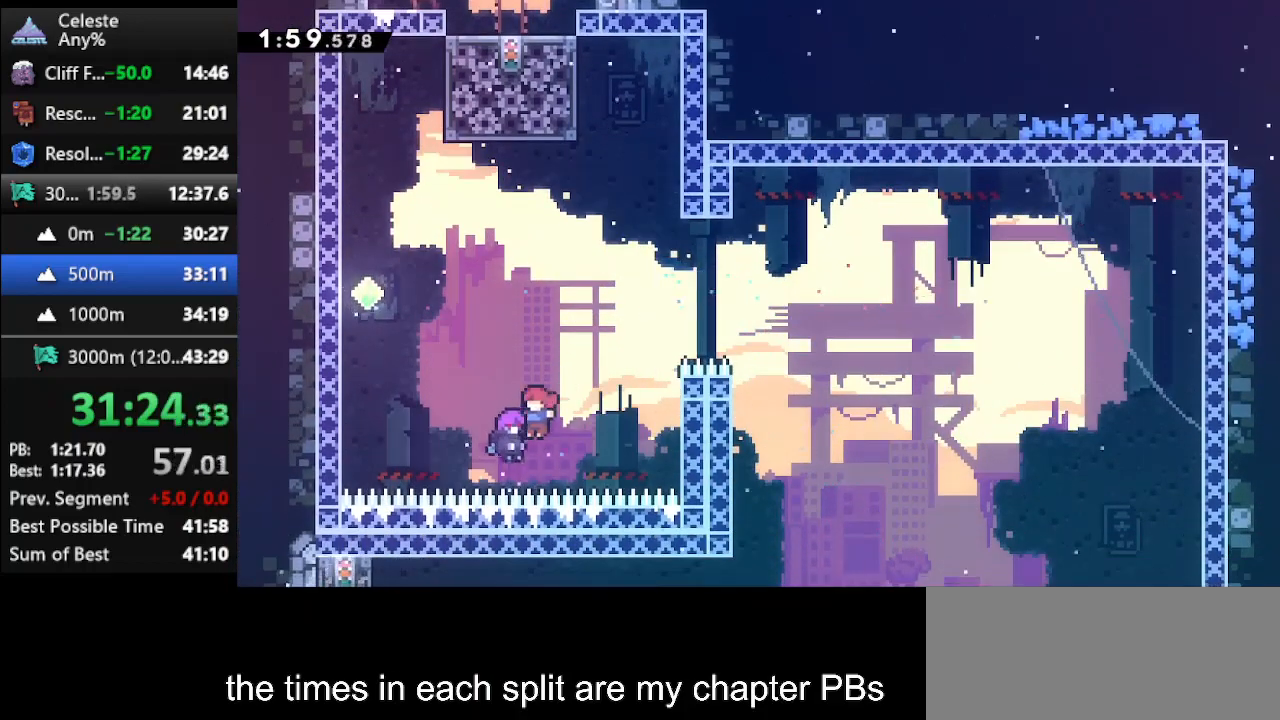
{"keys": ["left", "up"], "events": []}
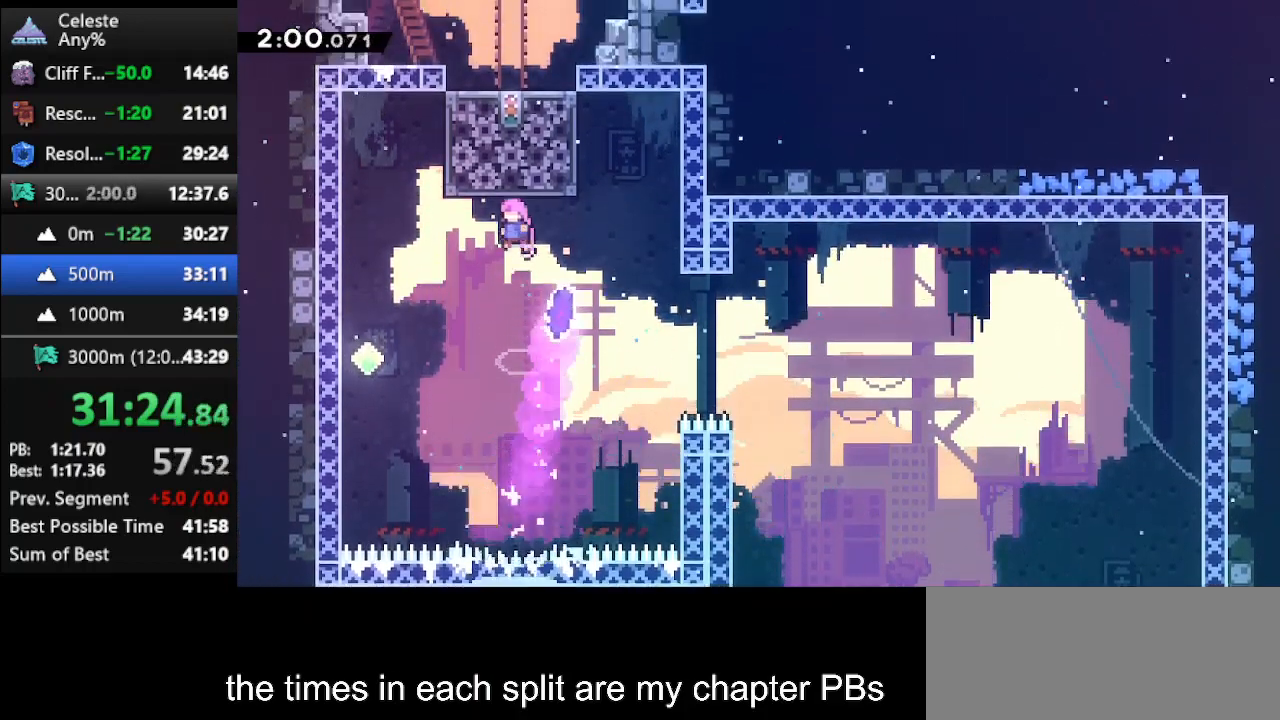
{"keys": ["dash", "right", "up"], "events": [[367, "dash", "down"], [367, "left", "up"], [500, "right", "down"]]}
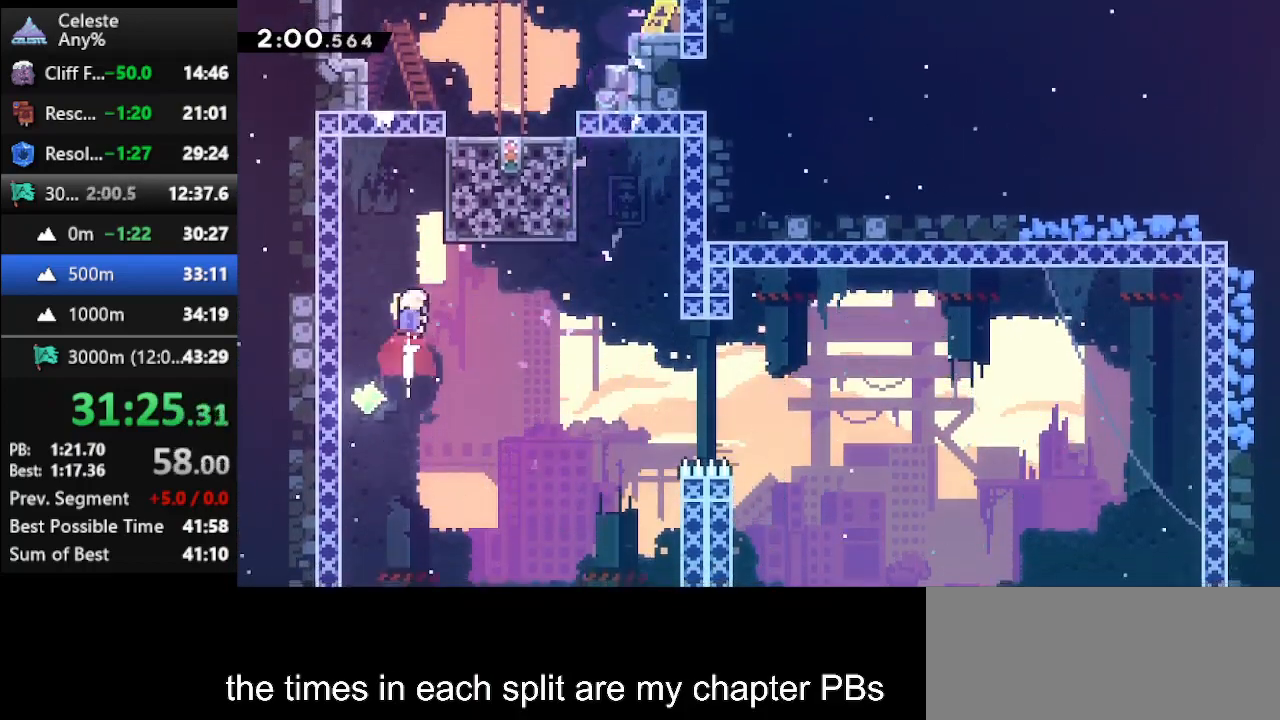
{"keys": ["climb"], "events": [[100, "dash", "up"], [233, "climb", "down"], [367, "right", "up"], [433, "up", "up"]]}
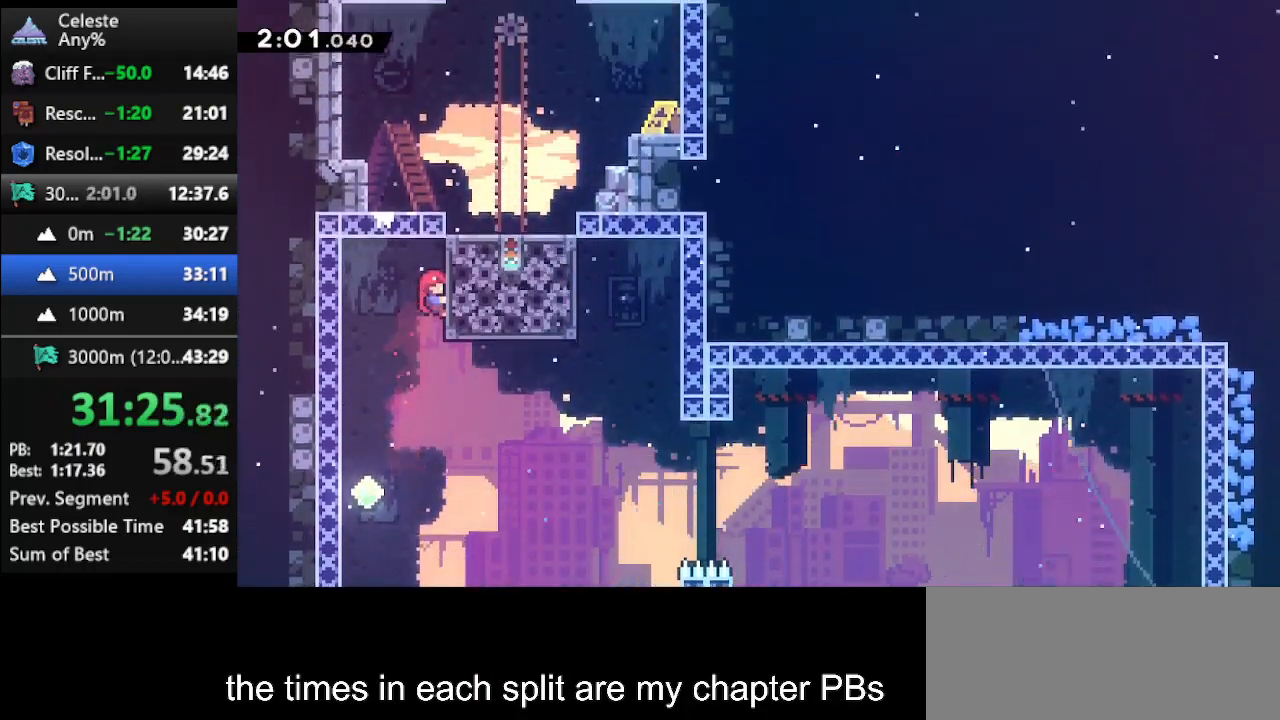
{"keys": ["left"], "events": [[67, "climb", "up"], [67, "left", "down"]]}
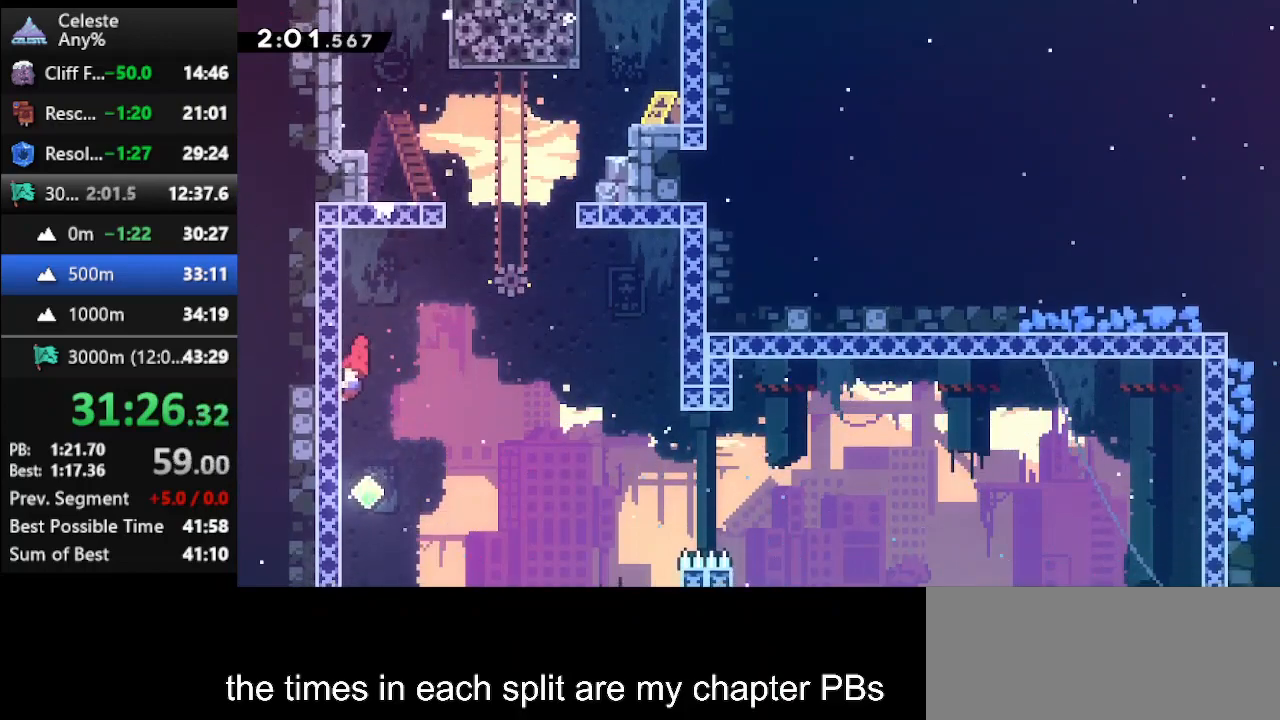
{"keys": ["jump", "right", "up"], "events": [[67, "left", "up"], [167, "up", "down"], [233, "jump", "down"], [233, "right", "down"]]}
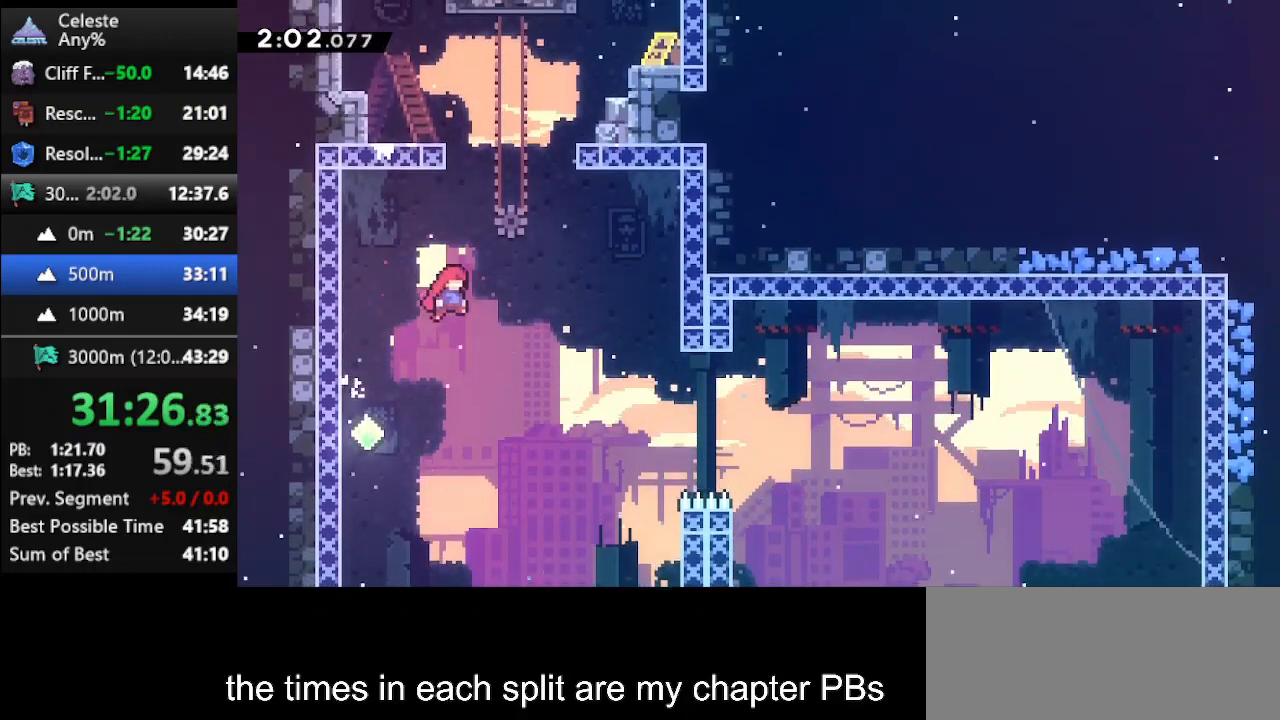
{"keys": ["climb", "left", "up"], "events": [[100, "jump", "up"], [100, "right", "up"], [133, "left", "down"], [333, "climb", "down"]]}
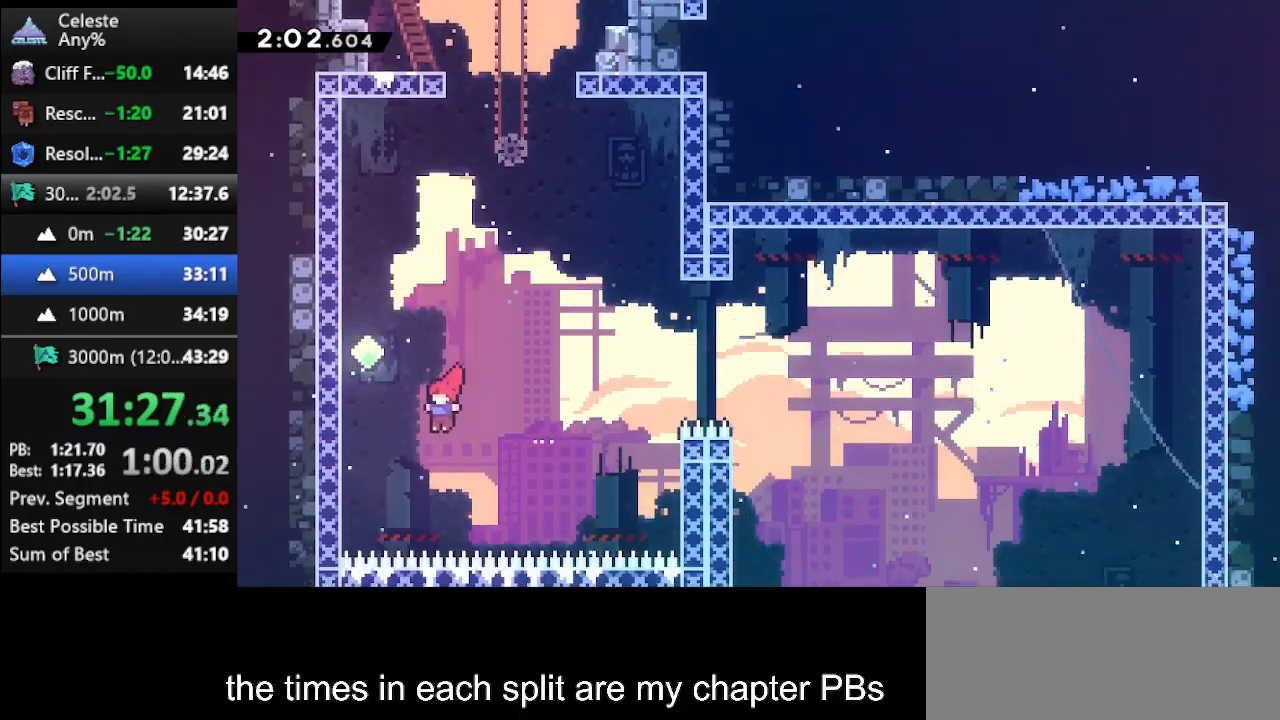
{"keys": ["climb", "jump", "left", "up"], "events": [[200, "jump", "down"], [367, "jump", "up"], [433, "jump", "down"]]}
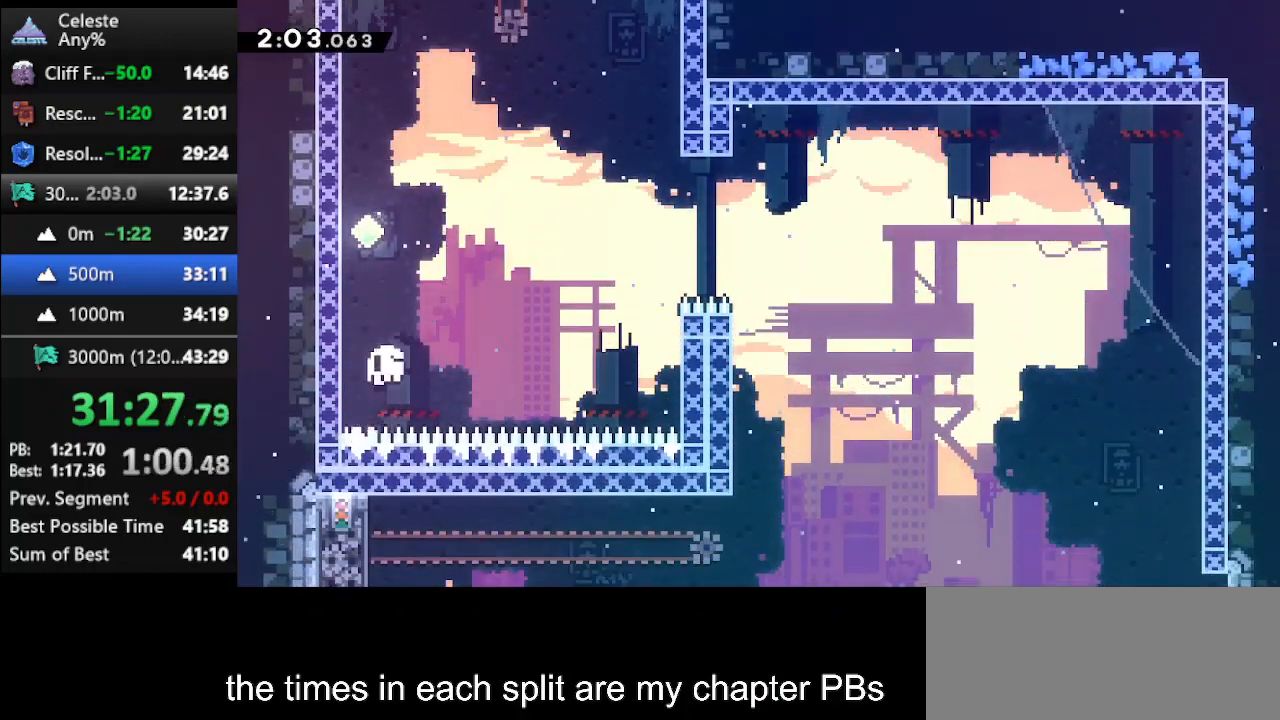
{"keys": ["climb", "jump", "left", "up"], "events": [[67, "jump", "up"], [133, "jump", "down"], [267, "jump", "up"], [300, "jump", "down"], [400, "jump", "up"], [500, "jump", "down"]]}
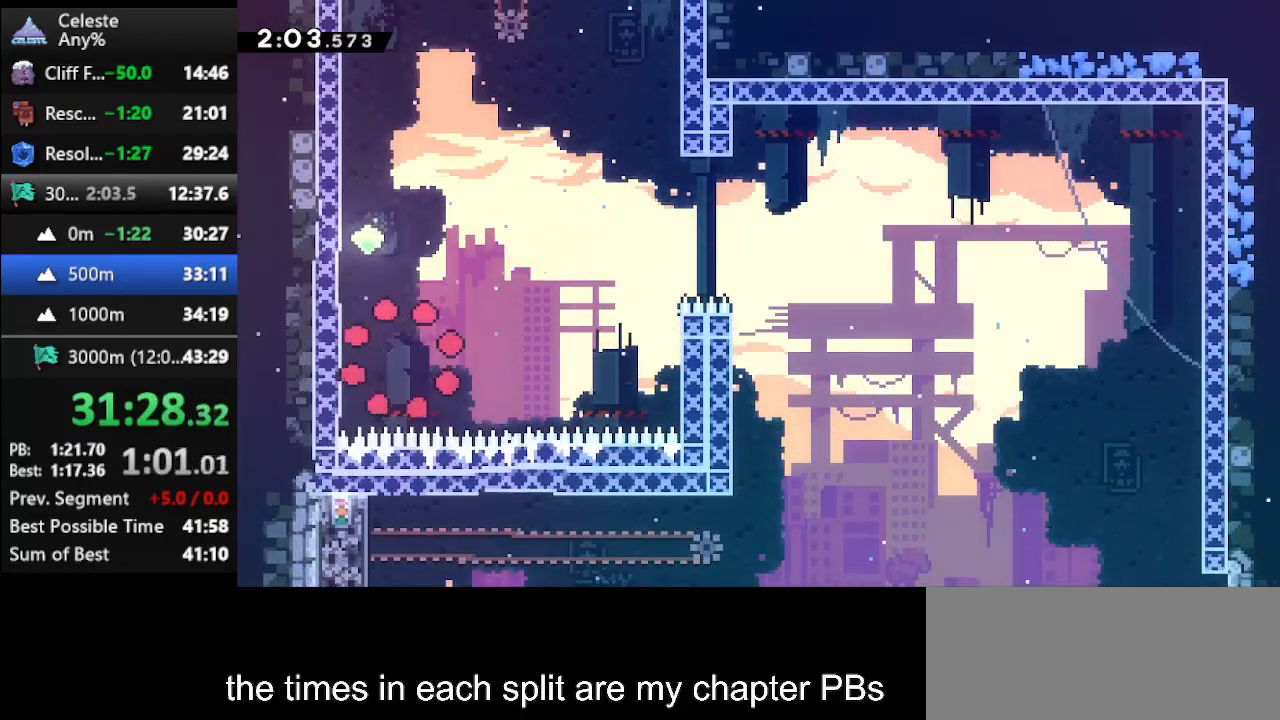
{"keys": ["climb", "up"], "events": [[67, "left", "up"], [100, "jump", "up"], [167, "jump", "down"], [300, "jump", "up"], [333, "jump", "down"], [467, "jump", "up"]]}
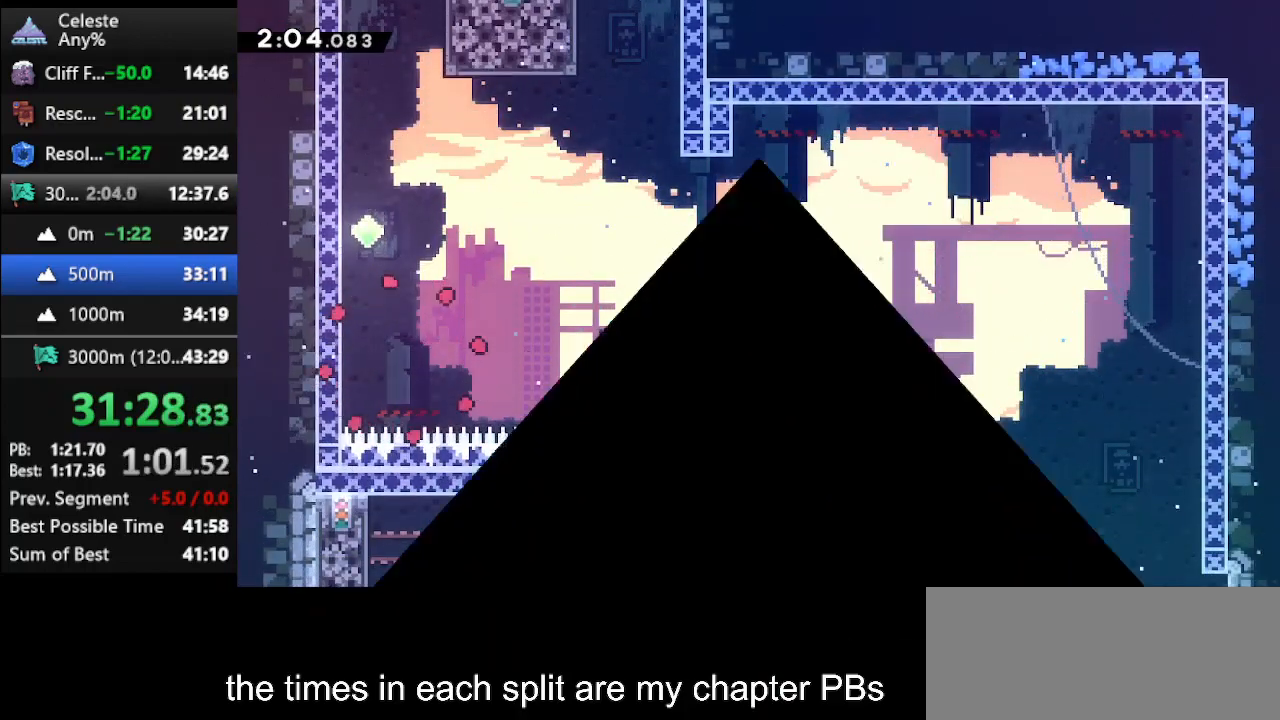
{"keys": ["up"], "events": [[33, "jump", "down"], [100, "jump", "up"], [167, "jump", "down"], [300, "jump", "up"], [367, "climb", "up"]]}
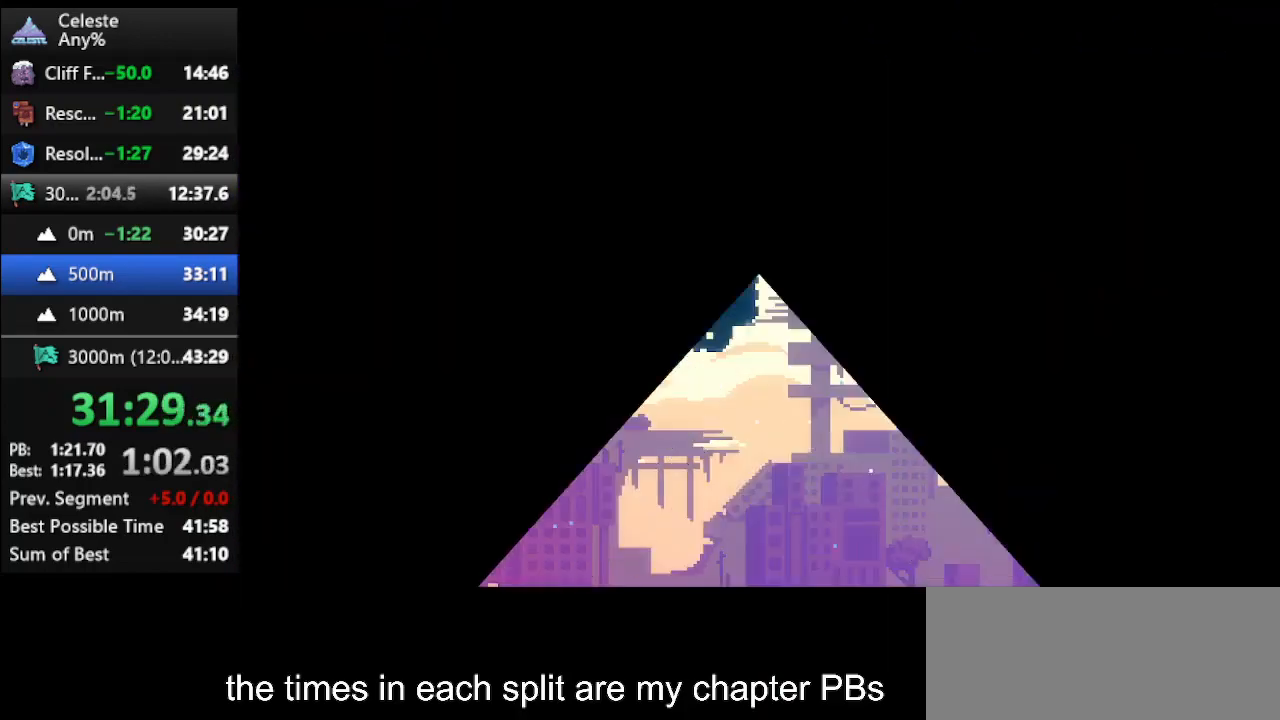
{"keys": ["right", "up"], "events": [[67, "right", "down"]]}
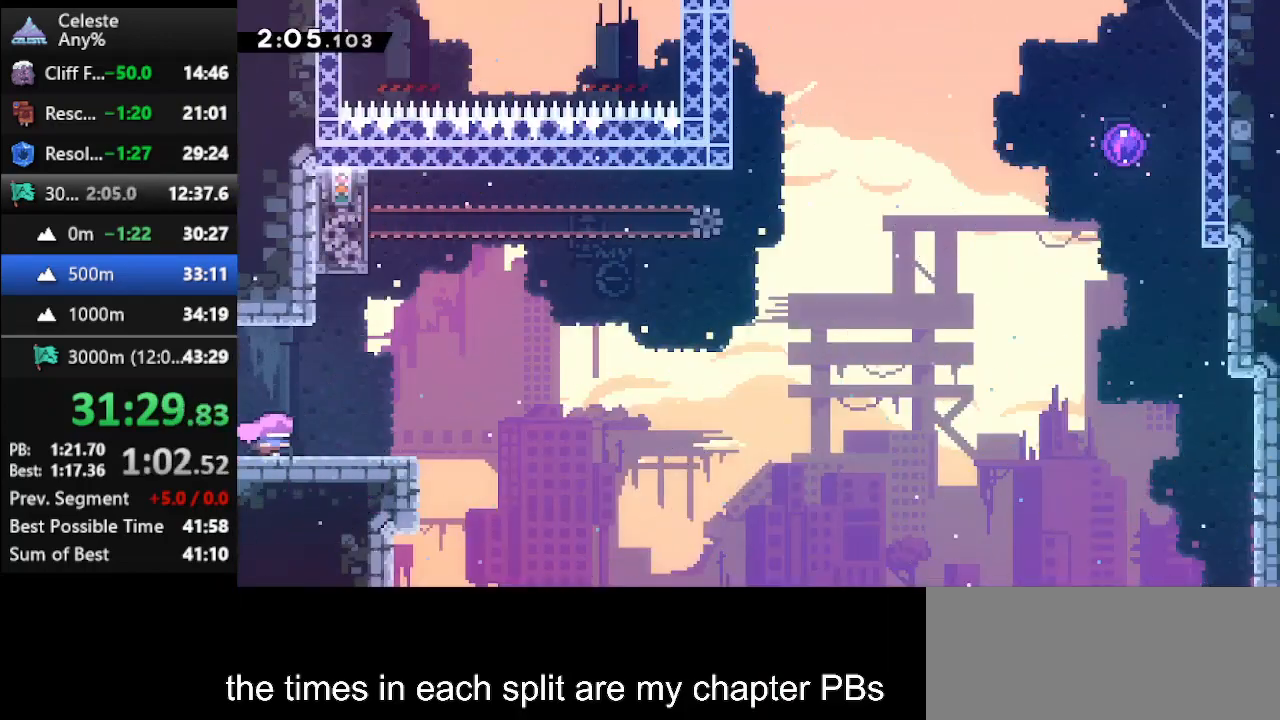
{"keys": ["dash", "up"], "events": [[133, "jump", "down"], [333, "jump", "up"], [433, "dash", "down"], [433, "right", "up"]]}
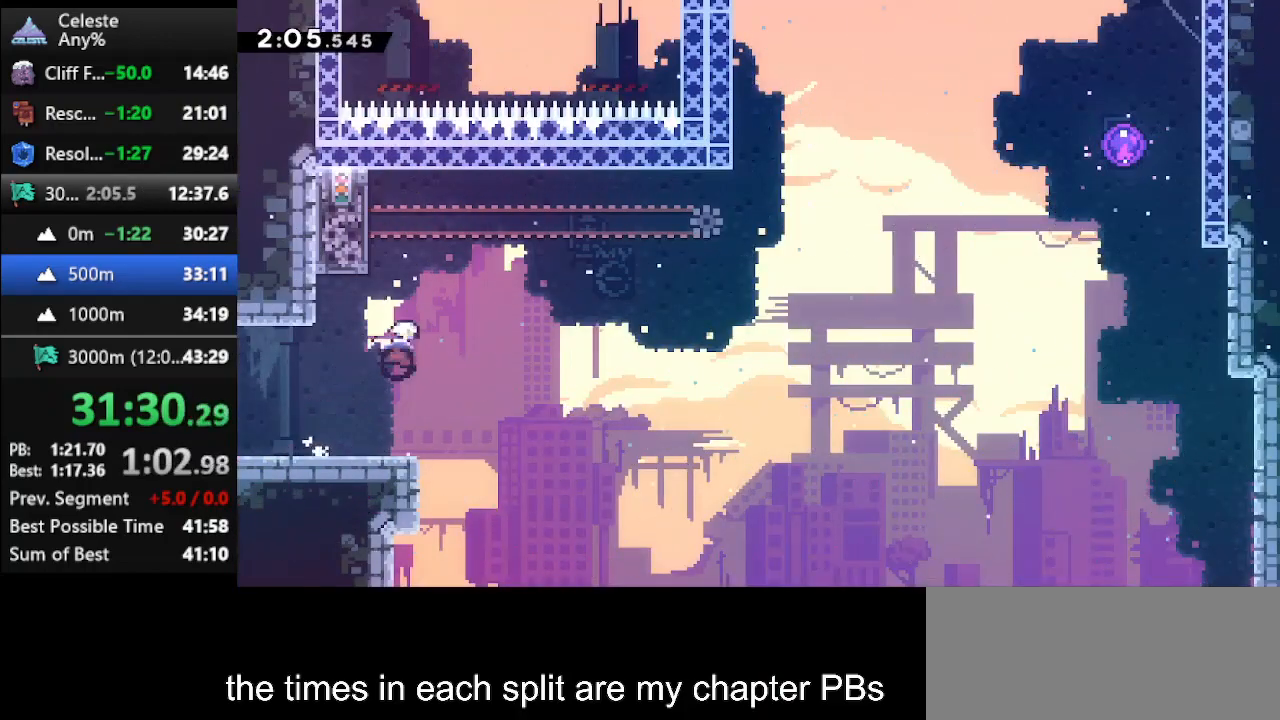
{"keys": ["climb"], "events": [[67, "dash", "up"], [100, "left", "down"], [200, "climb", "down"], [433, "left", "up"], [433, "up", "up"]]}
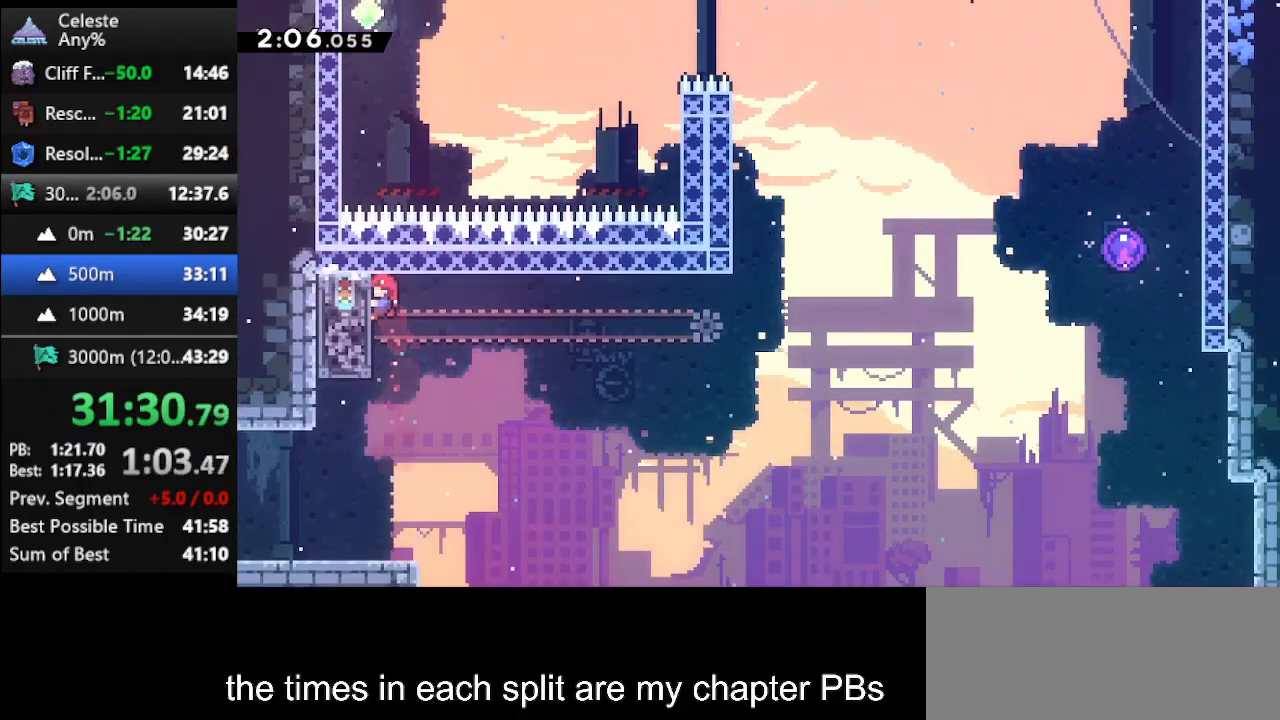
{"keys": ["climb", "jump", "right", "up"], "events": [[400, "right", "down"], [400, "up", "down"], [467, "jump", "down"]]}
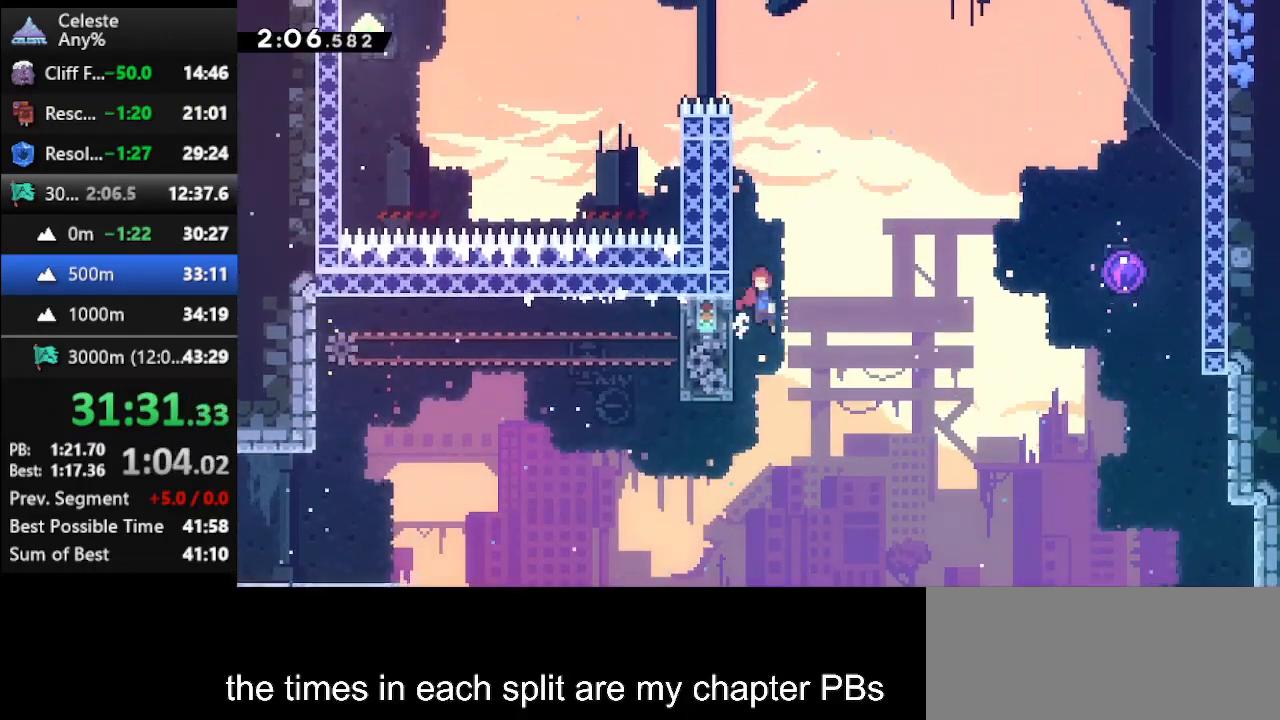
{"keys": ["left", "up"], "events": [[267, "climb", "up"], [267, "jump", "up"], [333, "left", "down"], [333, "right", "up"]]}
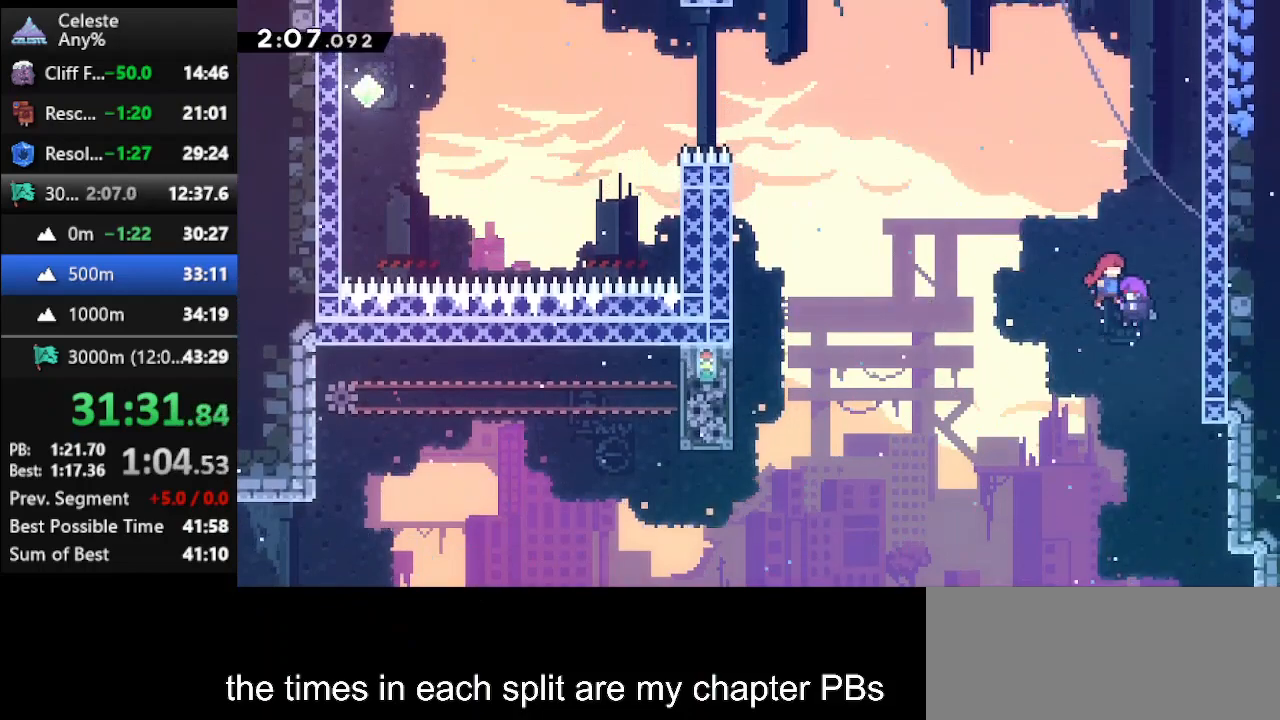
{"keys": ["left", "up"], "events": []}
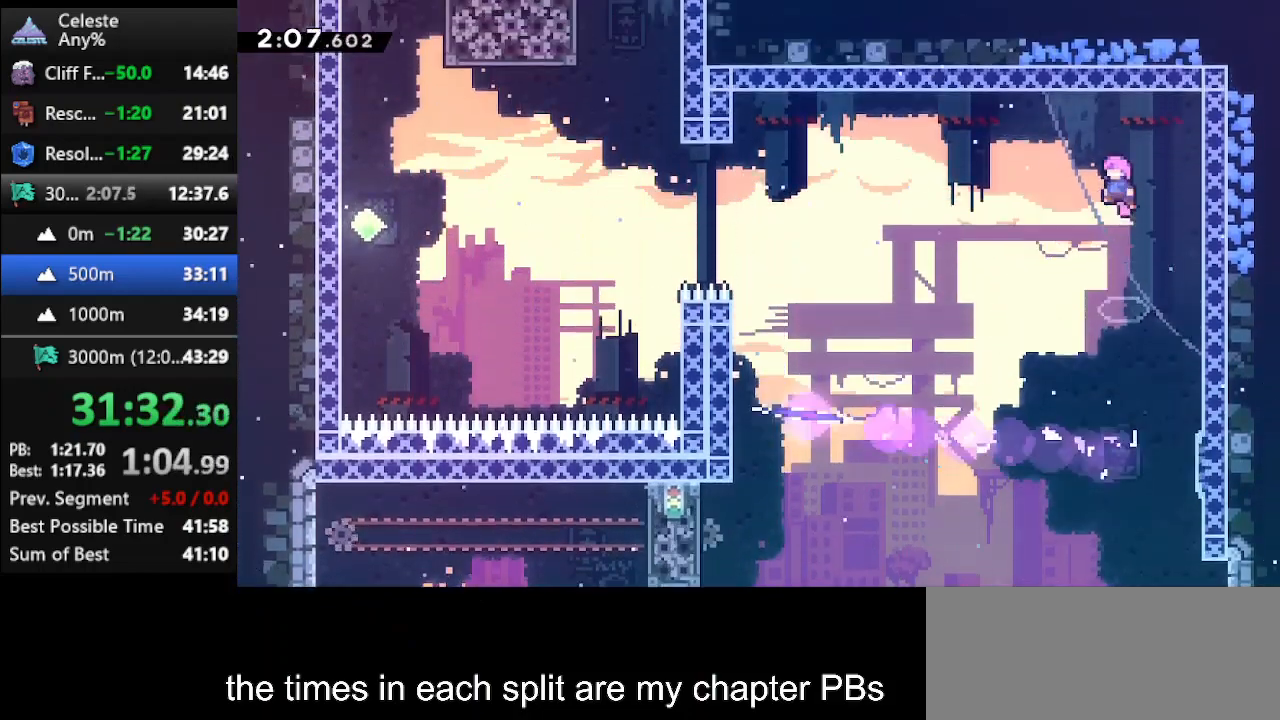
{"keys": ["left"], "events": [[33, "up", "up"], [300, "dash2", "down"], [500, "dash2", "up"]]}
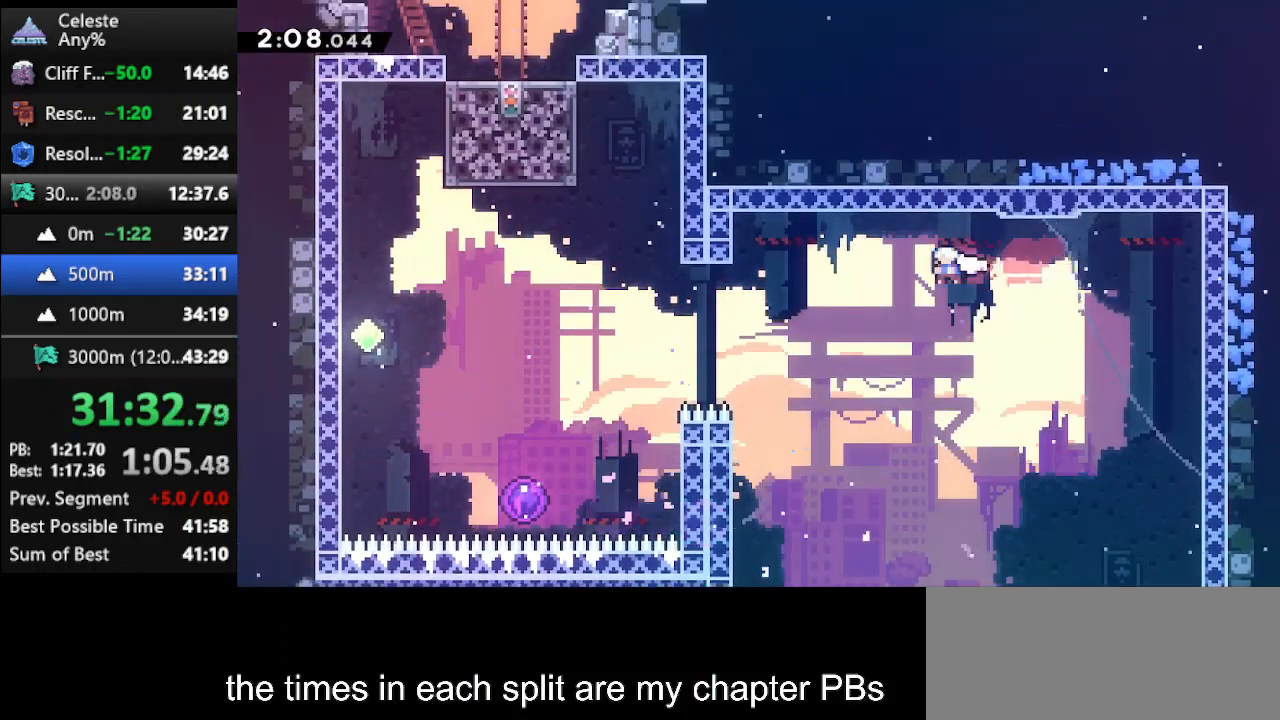
{"keys": ["left"], "events": [[300, "dash2", "down"], [433, "dash2", "up"]]}